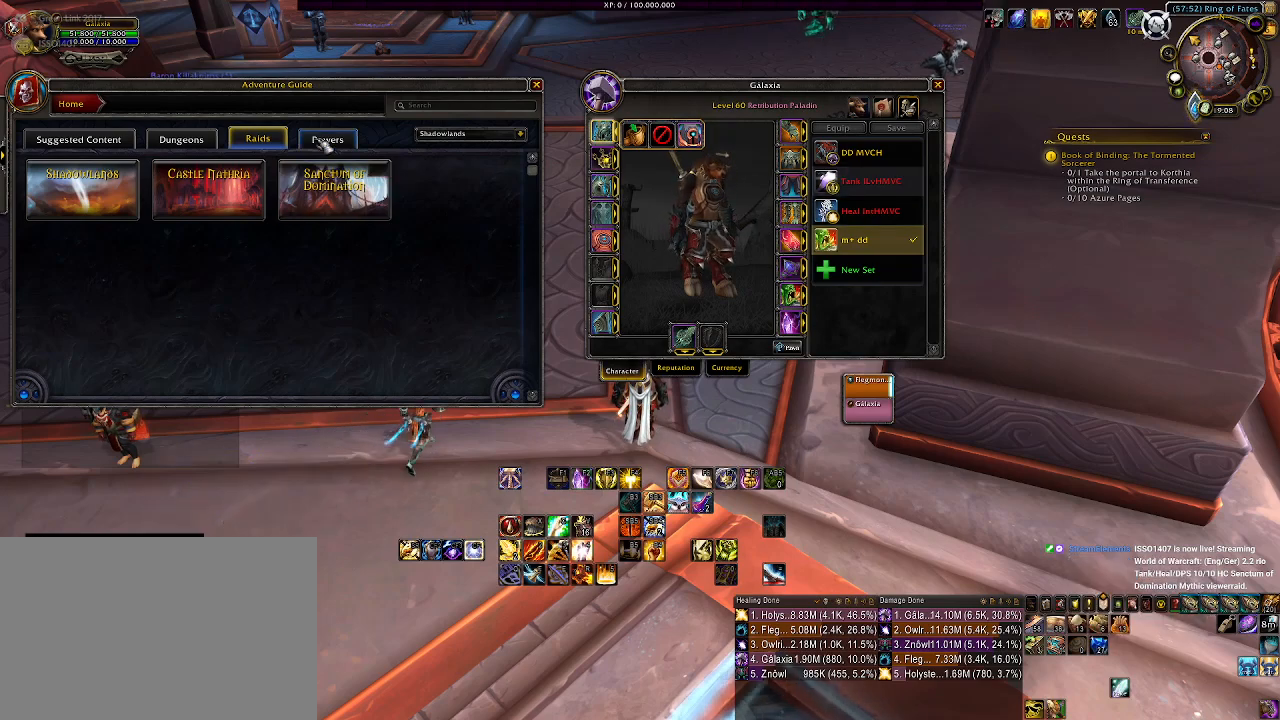
Gameplay with keyboard and mouse; each line is a JSON object with the keys and mouse buttons held at the frame after it. "events" lists presses ("down") and releases ("up") of "1", "2", "3", "4", "5", "a", "alt", "b", "c", "ctrl", "d", "e", "f", "g", "q", "r", "s", "shift", "space", "t", "tab", "v", "w", "x", "z", "mouse_left", "mouse_wheel" and "mouse_right" between this image and that frame as [ms after this image, input, new state], when the widget could be followed in between. "mouse_left", "mouse_wheel", "mouse_right" = the "left", "wheel", "right" buttons of the "mouse" list. No other keys are recorded. "wheel" means that the mouse wheel is clicked or scrolled. Mouse movement is not recorded.
{"keys": [], "mouse": [], "events": [[83, "mouse_left", "down"], [200, "mouse_left", "up"]]}
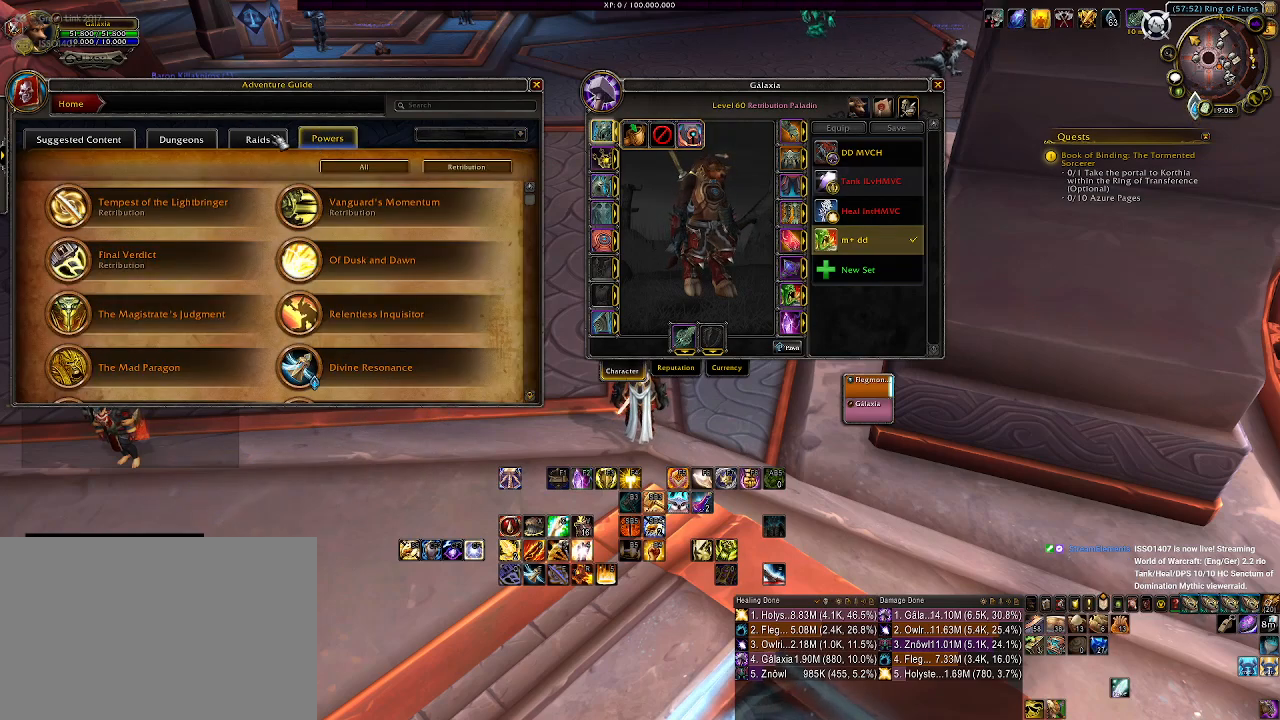
{"keys": [], "mouse": [], "events": []}
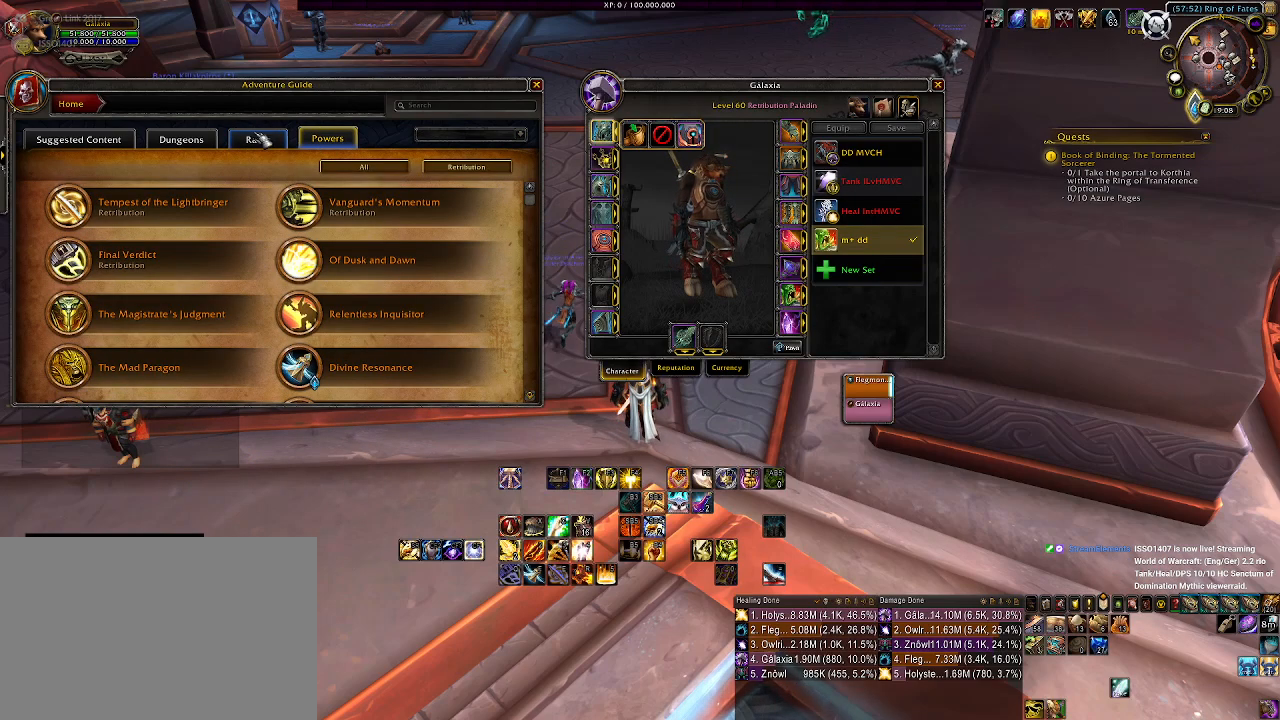
{"keys": [], "mouse": [], "events": [[300, "mouse_left", "down"], [400, "mouse_left", "up"]]}
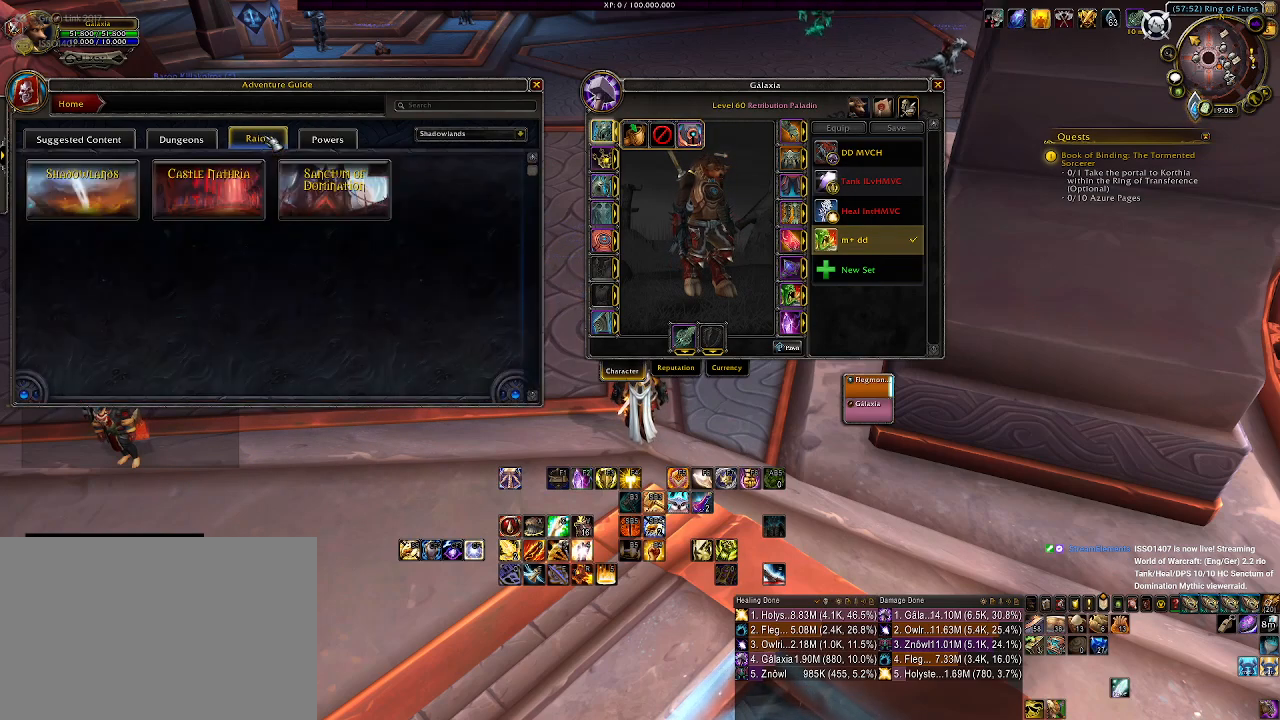
{"keys": [], "mouse": ["left"], "events": [[450, "mouse_left", "down"]]}
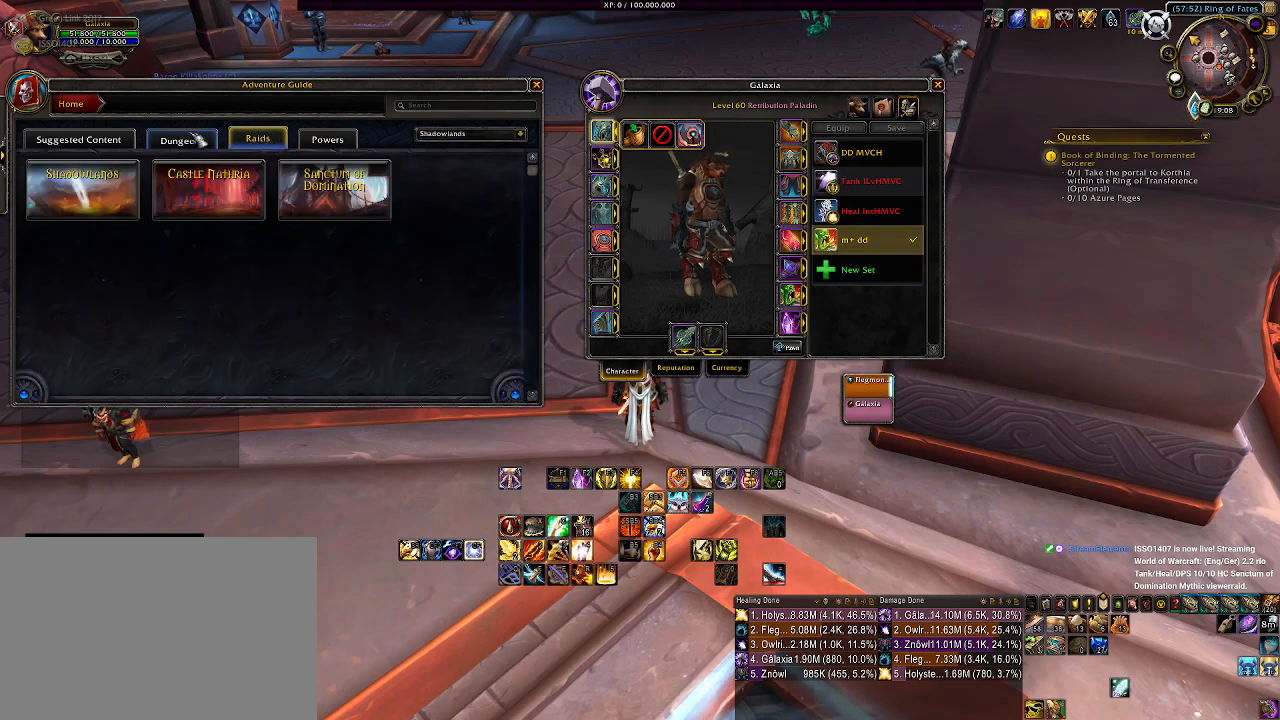
{"keys": [], "mouse": [], "events": [[33, "mouse_left", "up"]]}
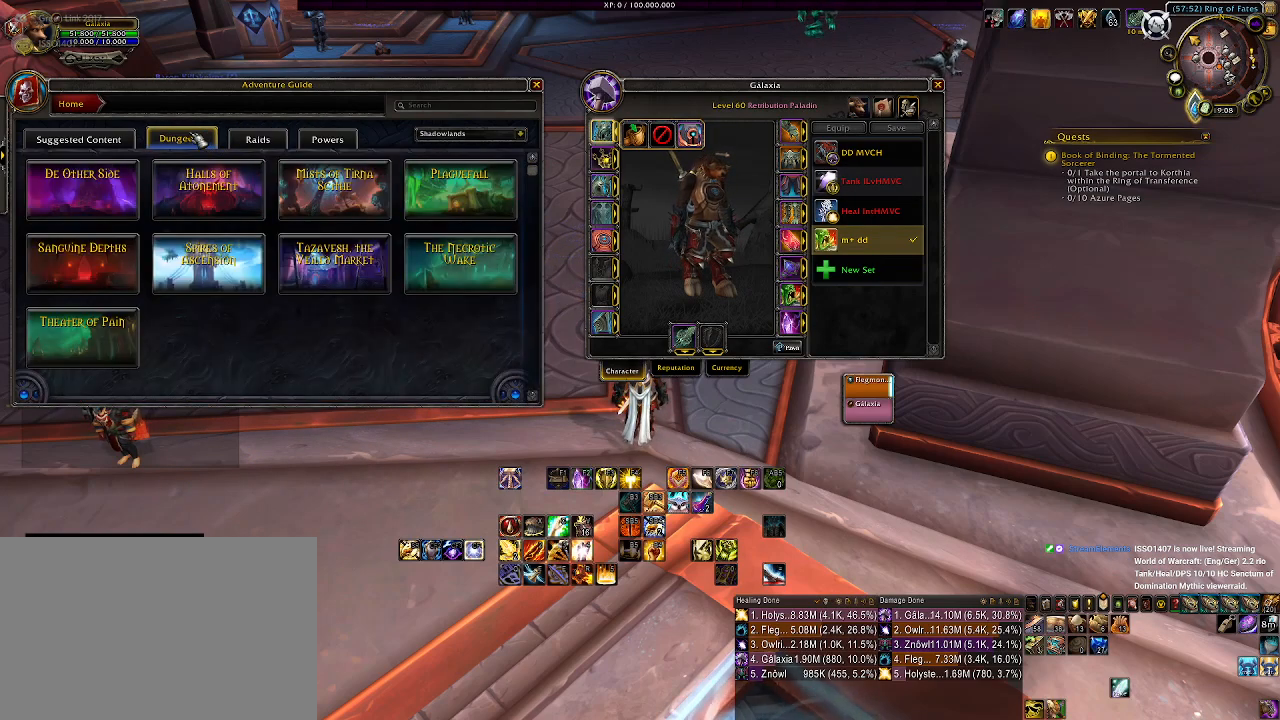
{"keys": [], "mouse": [], "events": []}
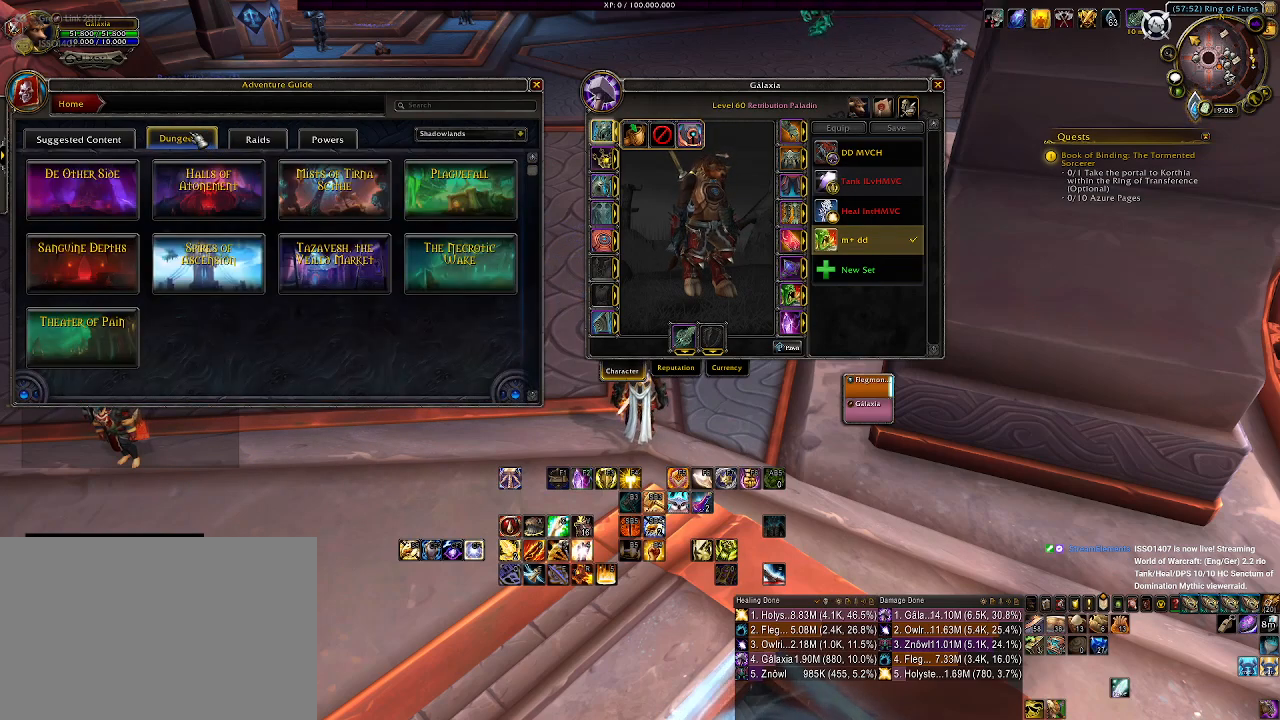
{"keys": [], "mouse": [], "events": []}
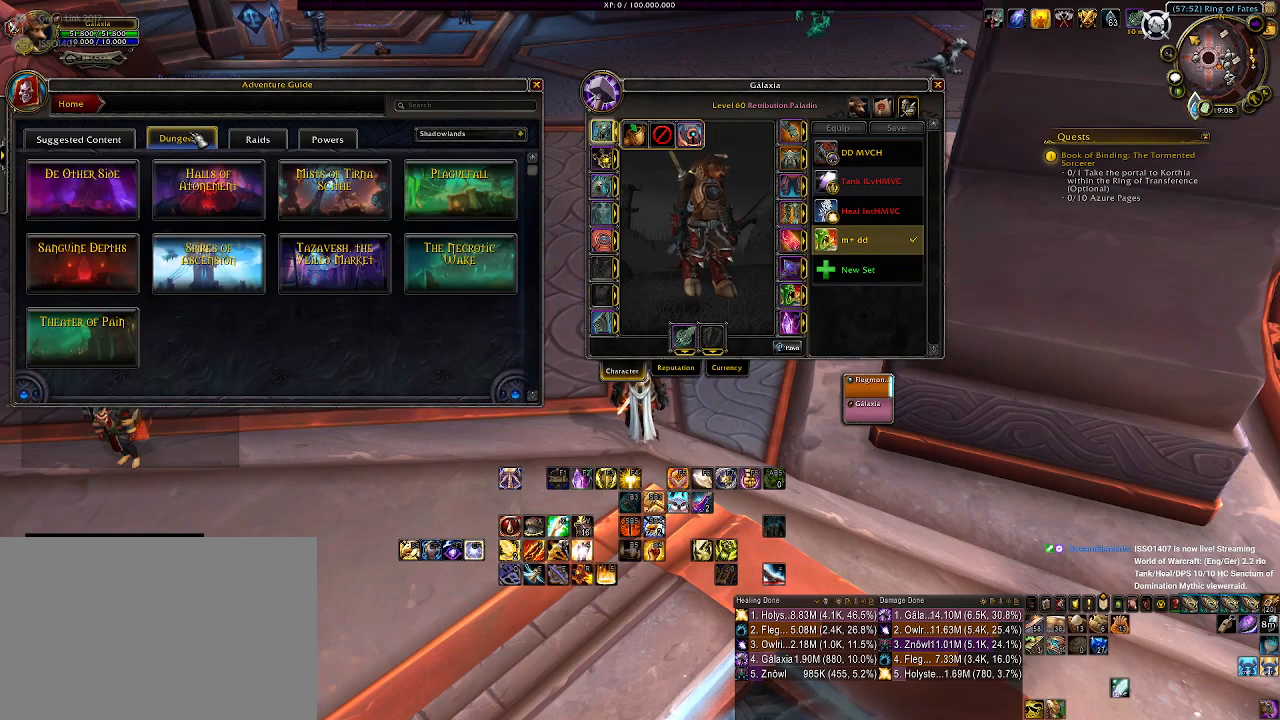
{"keys": [], "mouse": [], "events": []}
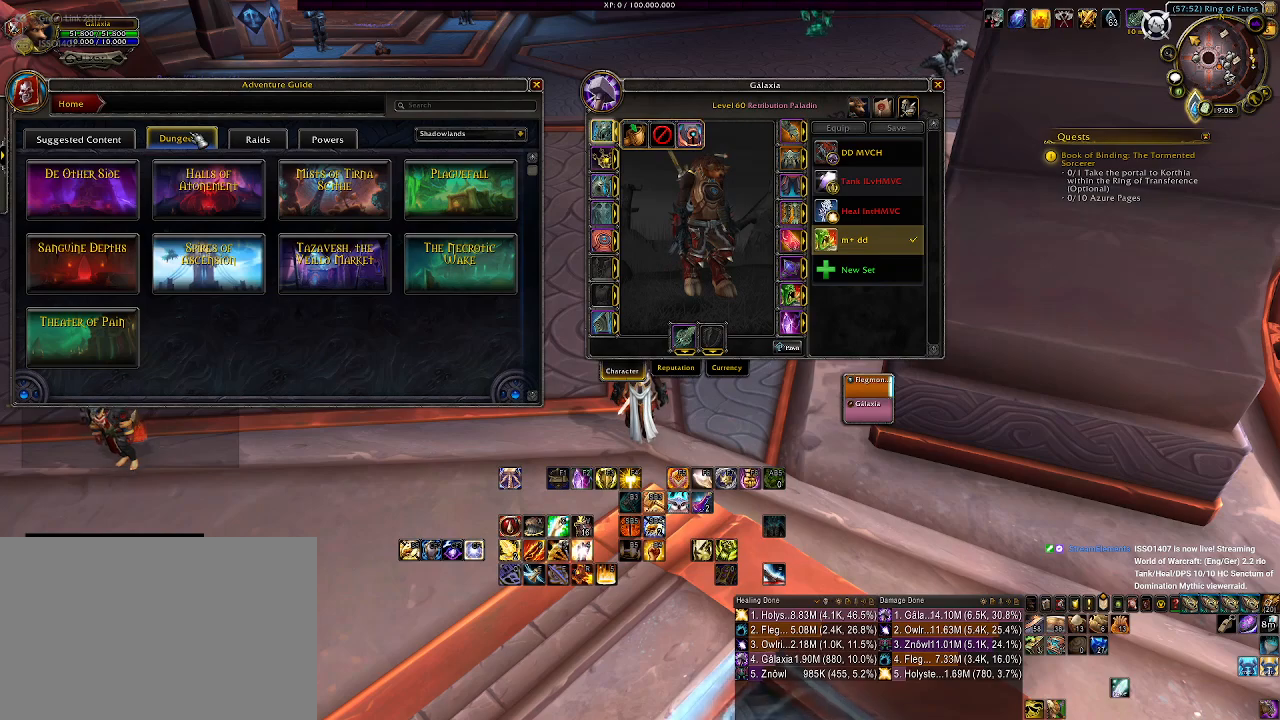
{"keys": ["alt"], "mouse": [], "events": [[67, "alt", "down"], [233, "tab", "down"], [333, "tab", "up"]]}
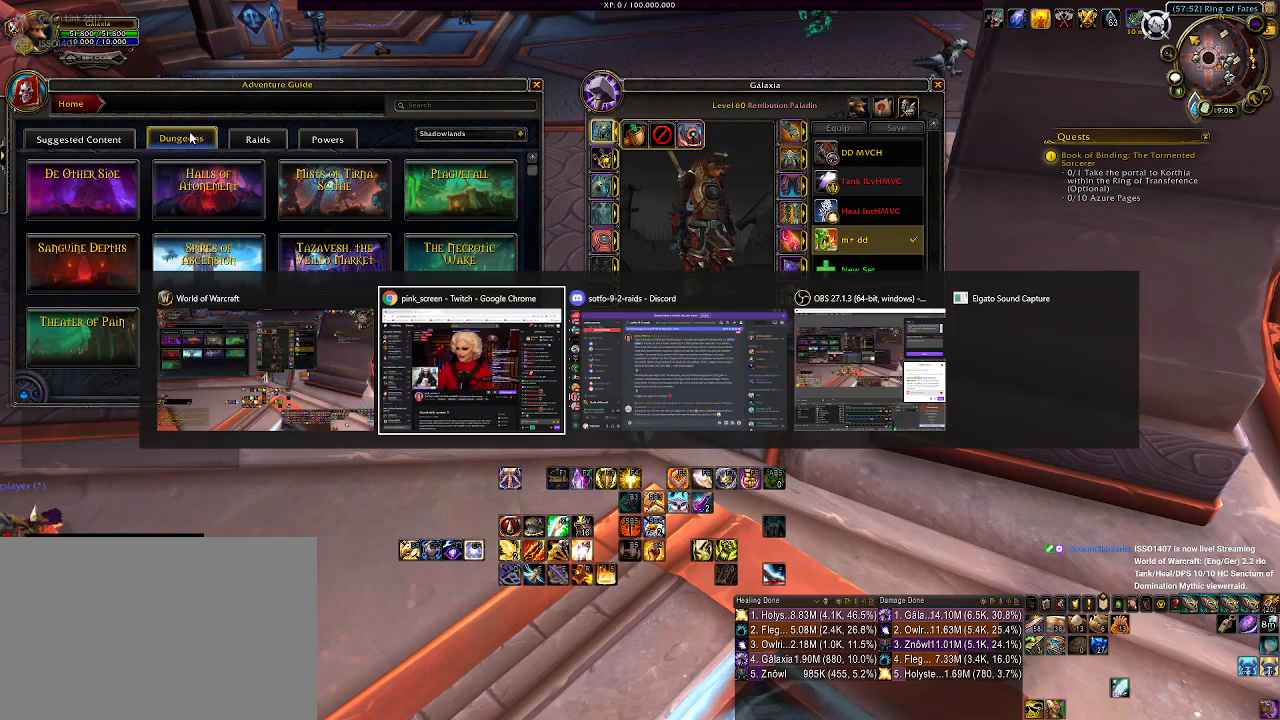
{"keys": ["alt"], "mouse": [], "events": []}
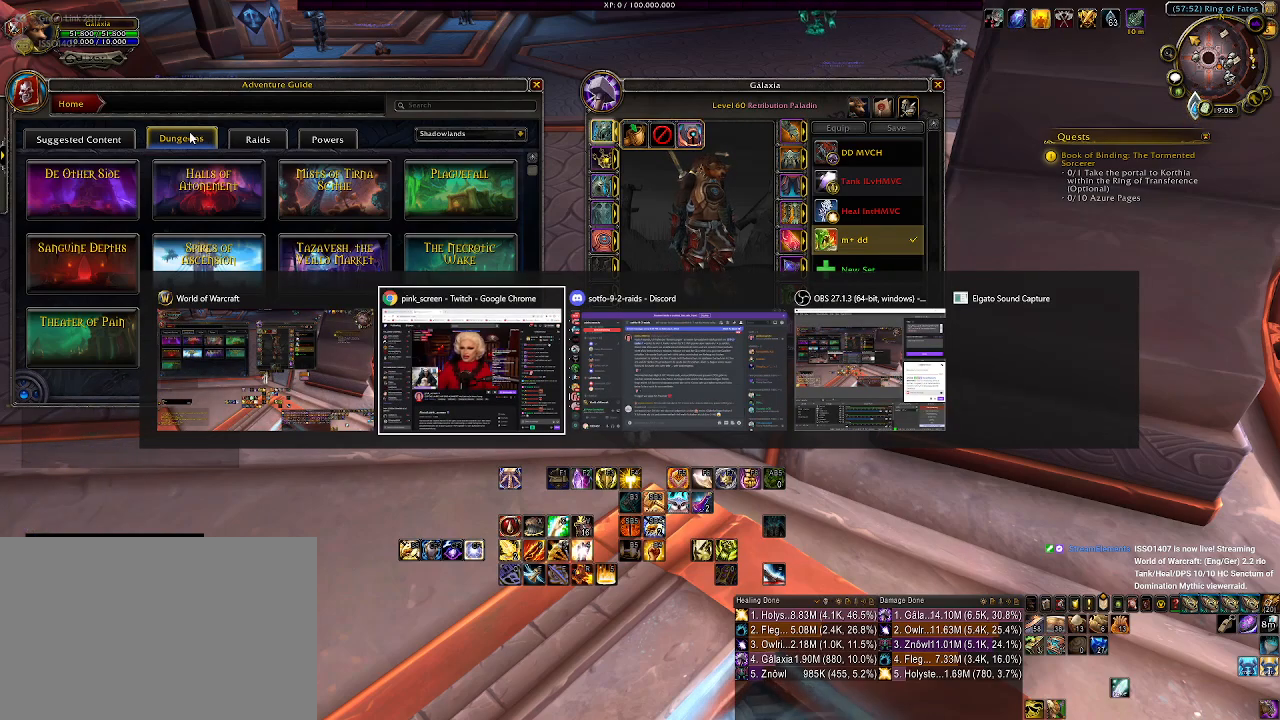
{"keys": [], "mouse": [], "events": [[283, "alt", "up"]]}